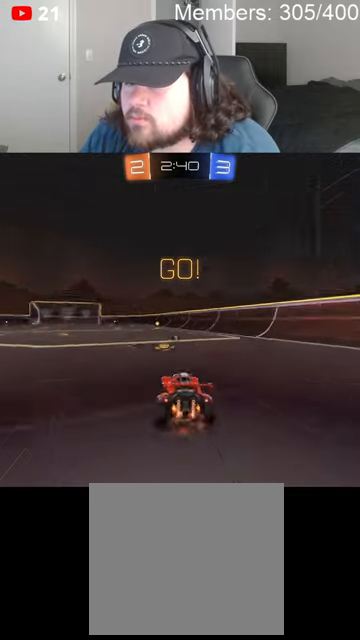
Gameplay with a controller (Xbox layout); each line is a JSON object with the inputs held at the frame after it. "events" lists button and stick changes between this image and that frame as [ms after this image, input, new state], when the widget could be followed in between.
{"buttons": ["Y", "R2"], "left_stick": "right", "right_stick": "center", "events": [[166, "left_stick", "center"], [333, "left_stick", "right"], [500, "Y", "down"]]}
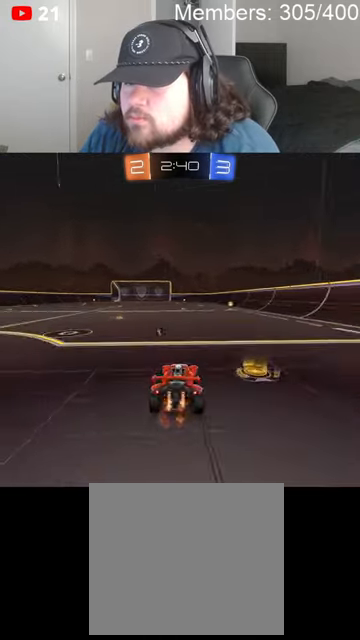
{"buttons": ["R2"], "left_stick": "left", "right_stick": "center", "events": [[66, "left_stick", "center"], [133, "Y", "up"], [166, "left_stick", "left"]]}
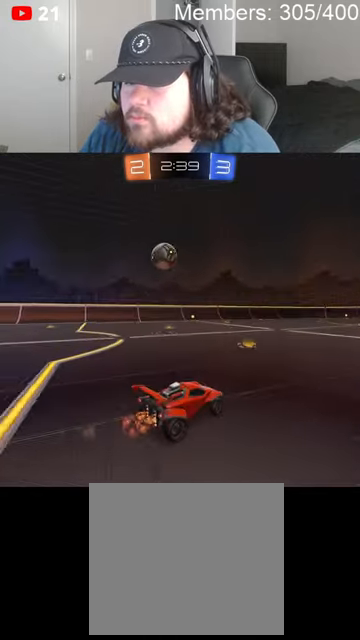
{"buttons": ["R2"], "left_stick": "center", "right_stick": "center", "events": [[66, "left_stick", "center"], [233, "left_stick", "left"], [433, "left_stick", "center"]]}
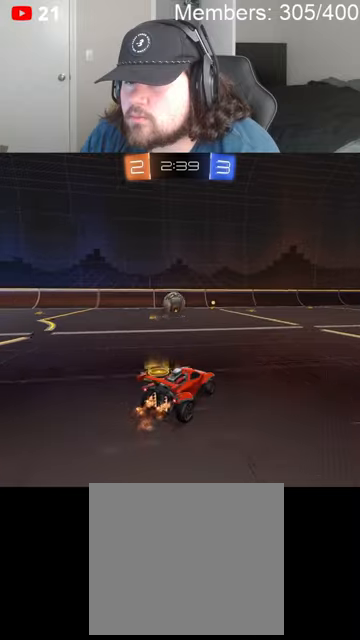
{"buttons": ["B", "R2"], "left_stick": "center", "right_stick": "center", "events": [[166, "left_stick", "left"], [300, "left_stick", "center"], [400, "B", "down"]]}
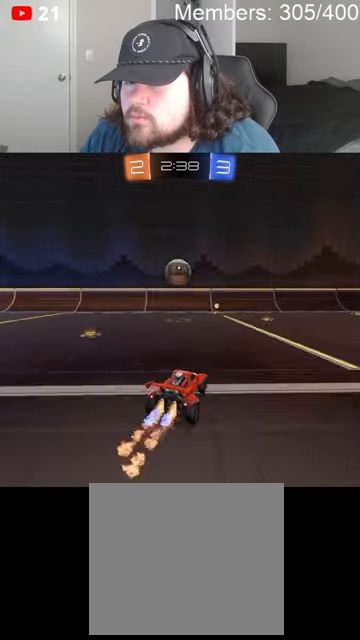
{"buttons": ["B", "R2"], "left_stick": "center", "right_stick": "center", "events": [[100, "left_stick", "left"], [266, "left_stick", "center"]]}
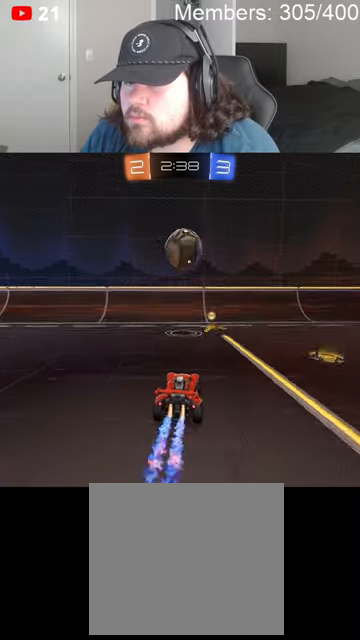
{"buttons": ["R2"], "left_stick": "right", "right_stick": "center", "events": [[100, "left_stick", "right"], [133, "B", "up"]]}
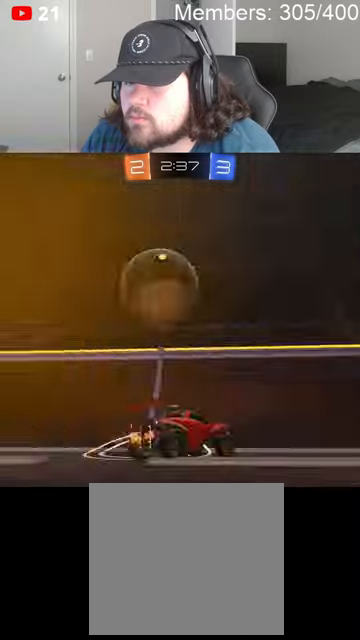
{"buttons": ["R2"], "left_stick": "center", "right_stick": "center", "events": [[33, "L1", "down"], [166, "L1", "up"], [466, "left_stick", "center"]]}
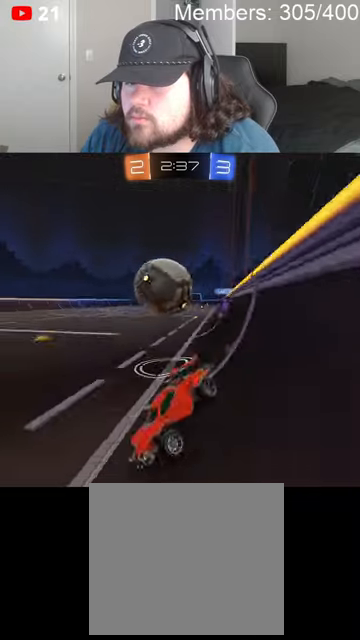
{"buttons": ["L2", "R2"], "left_stick": "right", "right_stick": "center", "events": [[233, "left_stick", "right"], [466, "L2", "down"]]}
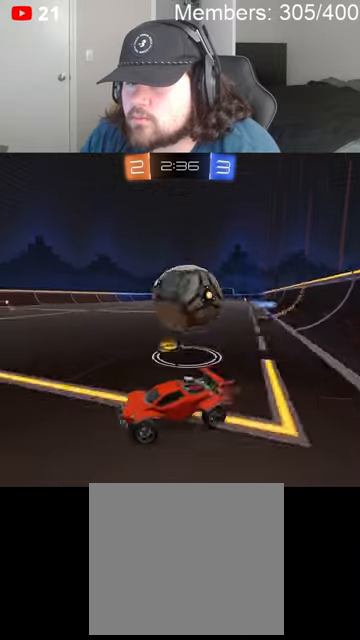
{"buttons": [], "left_stick": "left", "right_stick": "center", "events": [[133, "L2", "up"], [333, "R2", "up"], [333, "left_stick", "left"]]}
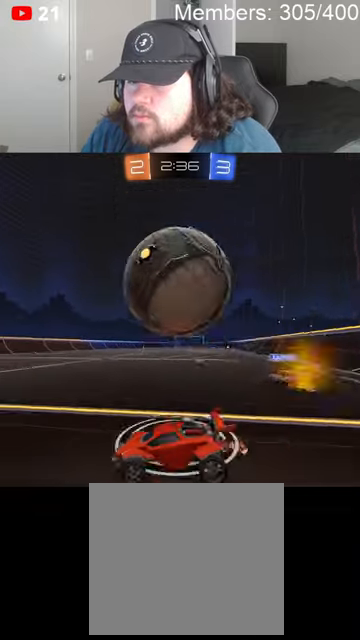
{"buttons": ["R2"], "left_stick": "right", "right_stick": "center", "events": [[133, "R2", "down"], [266, "left_stick", "center"], [333, "left_stick", "right"]]}
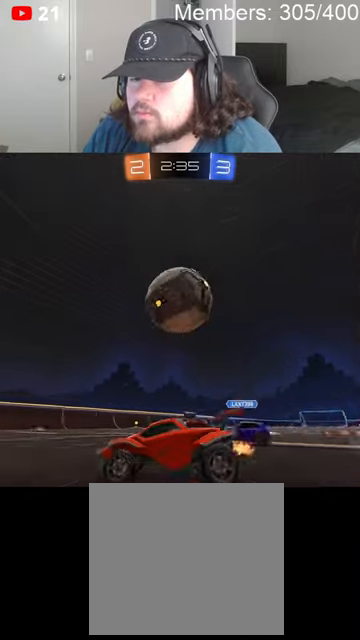
{"buttons": ["R2"], "left_stick": "left", "right_stick": "center", "events": [[300, "left_stick", "center"], [433, "left_stick", "left"]]}
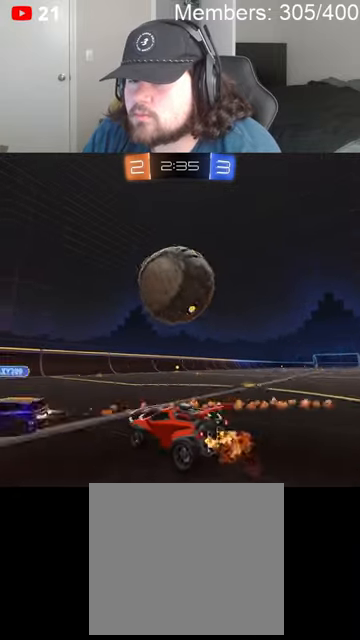
{"buttons": ["B", "R2"], "left_stick": "right", "right_stick": "center", "events": [[166, "left_stick", "center"], [233, "left_stick", "right"], [300, "B", "down"]]}
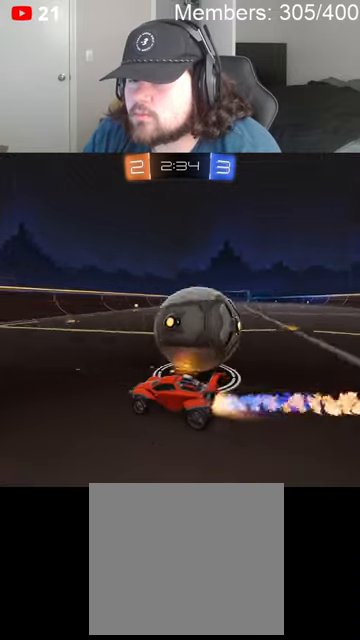
{"buttons": [], "left_stick": "center", "right_stick": "center", "events": [[33, "B", "up"], [500, "R2", "up"], [500, "left_stick", "center"]]}
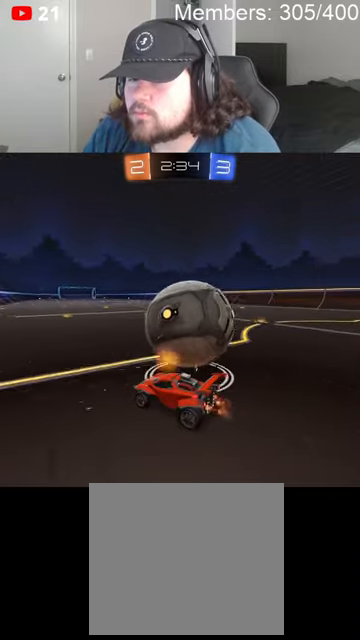
{"buttons": ["B", "R2"], "left_stick": "center", "right_stick": "center", "events": [[166, "left_stick", "right"], [333, "R2", "down"], [400, "B", "down"], [400, "left_stick", "center"]]}
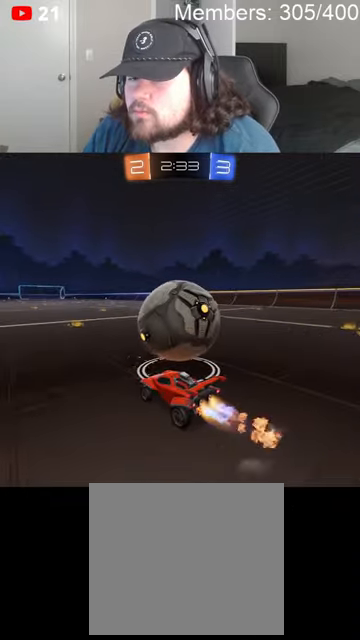
{"buttons": ["R2"], "left_stick": "center", "right_stick": "center", "events": [[133, "left_stick", "right"], [333, "left_stick", "center"], [400, "B", "up"]]}
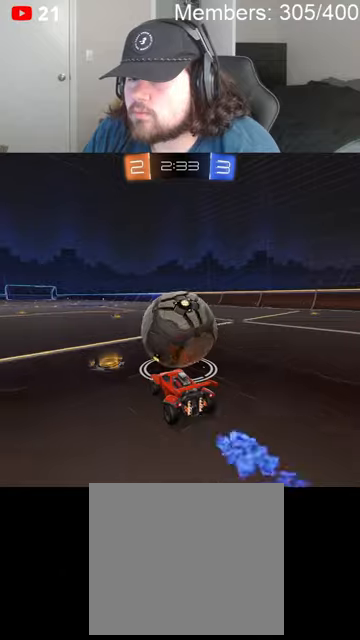
{"buttons": ["R2"], "left_stick": "center", "right_stick": "center", "events": [[266, "left_stick", "right"], [333, "left_stick", "center"]]}
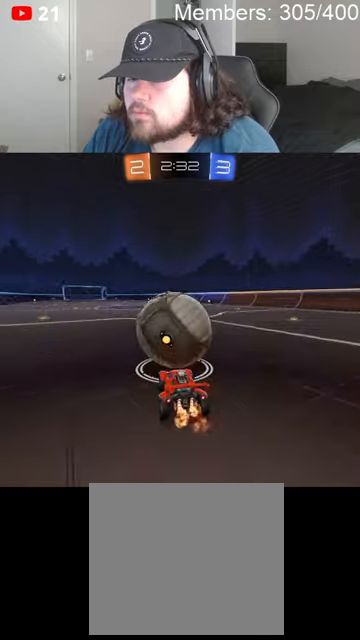
{"buttons": ["B", "R2"], "left_stick": "center", "right_stick": "center", "events": [[33, "B", "down"], [366, "left_stick", "left"], [433, "left_stick", "center"]]}
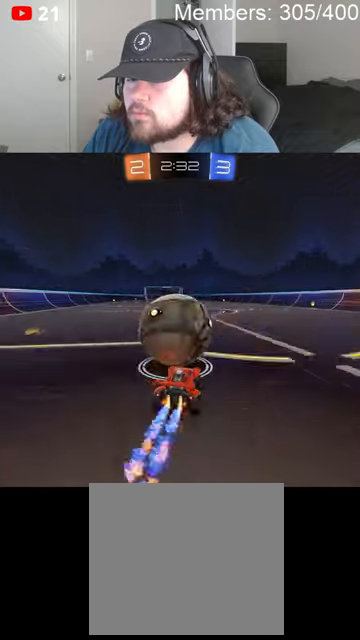
{"buttons": ["R2"], "left_stick": "center", "right_stick": "center", "events": [[366, "B", "up"]]}
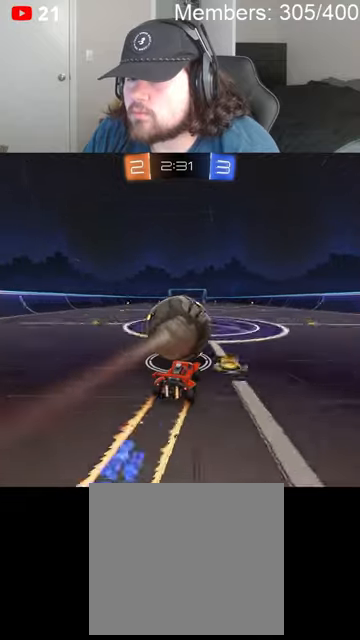
{"buttons": ["R2"], "left_stick": "center", "right_stick": "center", "events": [[300, "left_stick", "right"], [433, "left_stick", "center"]]}
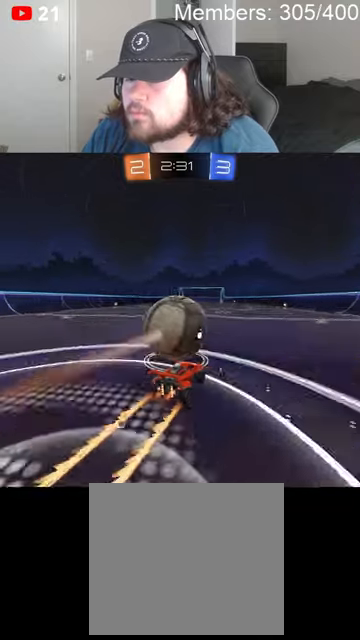
{"buttons": ["R2"], "left_stick": "center", "right_stick": "center", "events": [[333, "left_stick", "left"], [433, "left_stick", "center"]]}
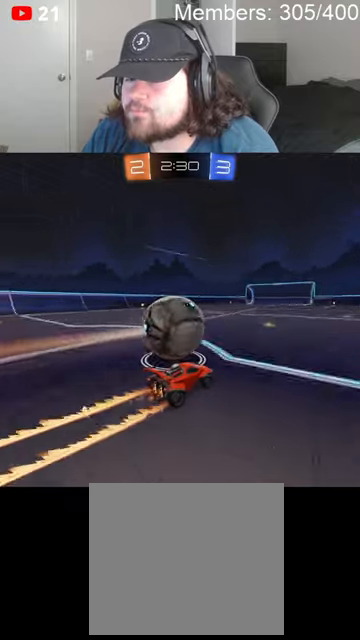
{"buttons": ["R2"], "left_stick": "center", "right_stick": "center", "events": [[166, "left_stick", "left"], [266, "left_stick", "center"]]}
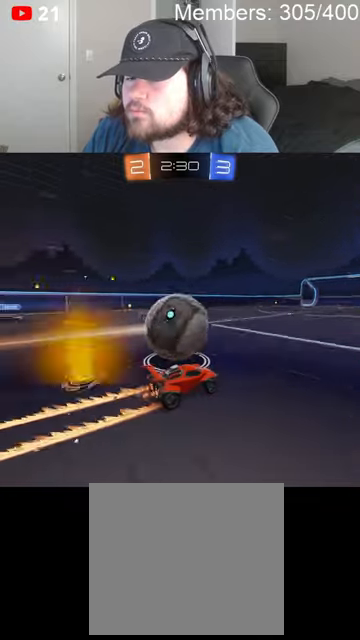
{"buttons": ["R2"], "left_stick": "center", "right_stick": "center", "events": [[133, "left_stick", "left"], [200, "left_stick", "center"]]}
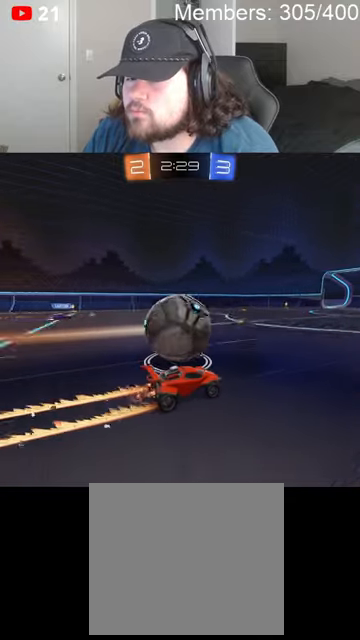
{"buttons": ["R2"], "left_stick": "center", "right_stick": "center", "events": [[100, "R2", "up"], [466, "R2", "down"]]}
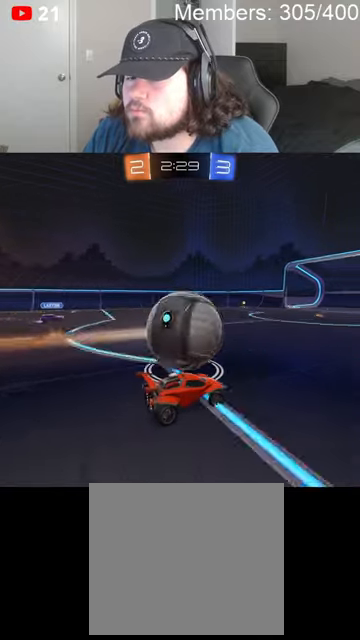
{"buttons": ["B", "R2"], "left_stick": "left", "right_stick": "center", "events": [[33, "left_stick", "left"], [200, "left_stick", "center"], [266, "B", "down"], [400, "left_stick", "left"]]}
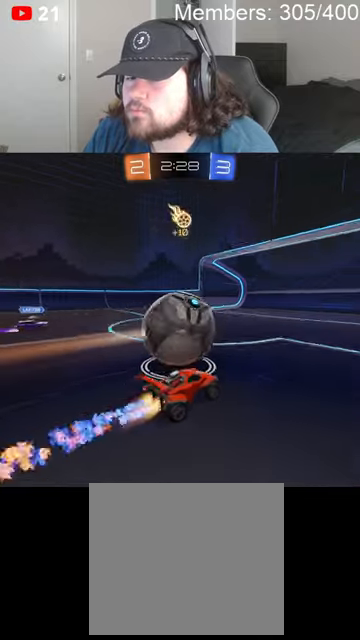
{"buttons": ["L1", "R2"], "left_stick": "left", "right_stick": "center", "events": [[33, "left_stick", "center"], [200, "left_stick", "left"], [300, "B", "up"], [433, "A", "down"], [433, "B", "down"], [433, "L1", "down"], [500, "A", "up"], [500, "B", "up"]]}
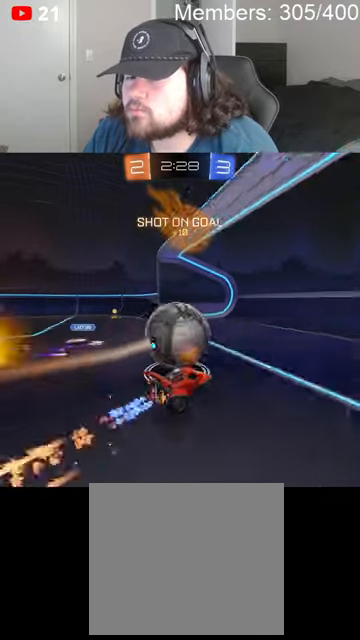
{"buttons": ["R2"], "left_stick": "left", "right_stick": "center", "events": [[33, "B", "down"], [100, "A", "down"], [466, "A", "up"], [500, "B", "up"], [500, "L1", "up"]]}
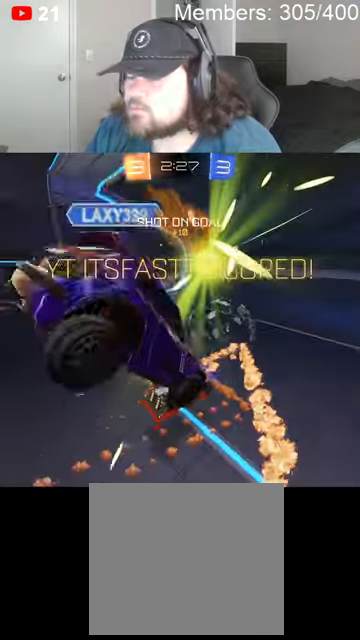
{"buttons": ["A", "X", "L1", "R2"], "left_stick": "up-left", "right_stick": "center", "events": [[166, "L1", "down"], [266, "A", "down"], [300, "X", "down"], [333, "L1", "up"], [333, "left_stick", "up-left"], [466, "L1", "down"]]}
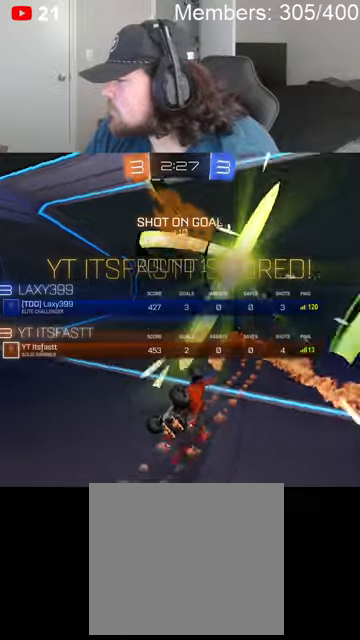
{"buttons": ["L1", "R2"], "left_stick": "up", "right_stick": "center", "events": [[66, "X", "up"], [100, "L1", "up"], [166, "left_stick", "up"], [233, "L1", "down"], [300, "X", "down"], [333, "L1", "up"], [433, "L1", "down"], [466, "A", "up"], [466, "X", "up"]]}
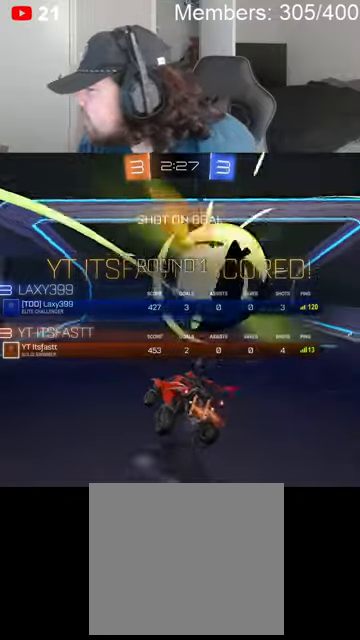
{"buttons": ["A", "X"], "left_stick": "center", "right_stick": "center", "events": [[33, "L1", "up"], [133, "A", "down"], [133, "L1", "down"], [166, "X", "down"], [200, "L1", "up"], [233, "left_stick", "center"], [266, "A", "up"], [266, "X", "up"], [333, "R2", "up"], [500, "A", "down"], [500, "X", "down"]]}
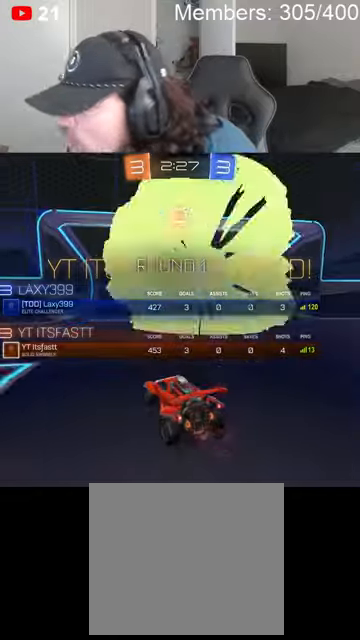
{"buttons": ["A", "X", "L1", "R2"], "left_stick": "left", "right_stick": "center", "events": [[166, "A", "up"], [166, "X", "up"], [333, "left_stick", "left"], [400, "A", "down"], [400, "R2", "down"], [400, "X", "down"], [500, "L1", "down"]]}
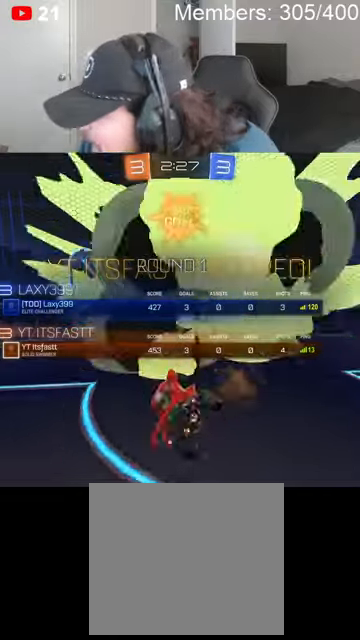
{"buttons": ["A", "L1"], "left_stick": "up-left", "right_stick": "center", "events": [[33, "A", "up"], [33, "X", "up"], [100, "L1", "up"], [166, "A", "down"], [166, "X", "down"], [200, "left_stick", "up-left"], [233, "L1", "down"], [300, "L1", "up"], [333, "A", "up"], [333, "X", "up"], [366, "R2", "up"], [466, "L1", "down"], [500, "A", "down"]]}